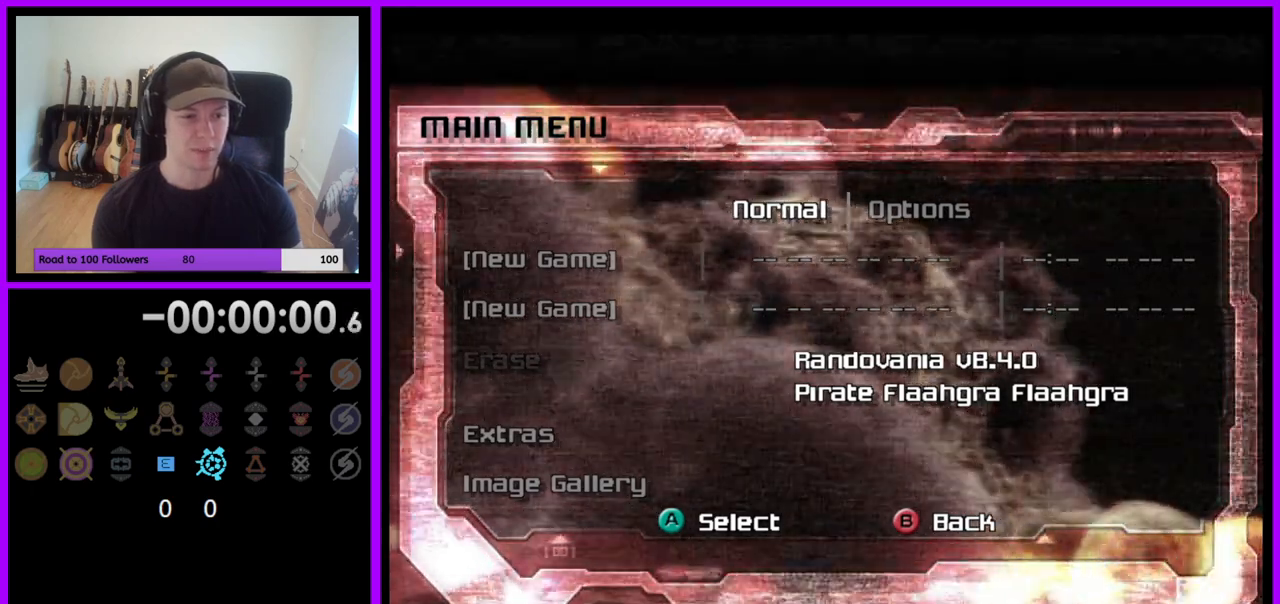
Gameplay with a controller (Nintendo layout); each line is a JSON object with the inputs held at the frame after it. "events" lists button and stick changes between this image and that frame as [ms after this image, input, new state], when the widget could be followed in between. Not read: L3 R3.
{"buttons": ["A"], "left_stick": "center", "right_stick": "center", "events": [[383, "A", "down"]]}
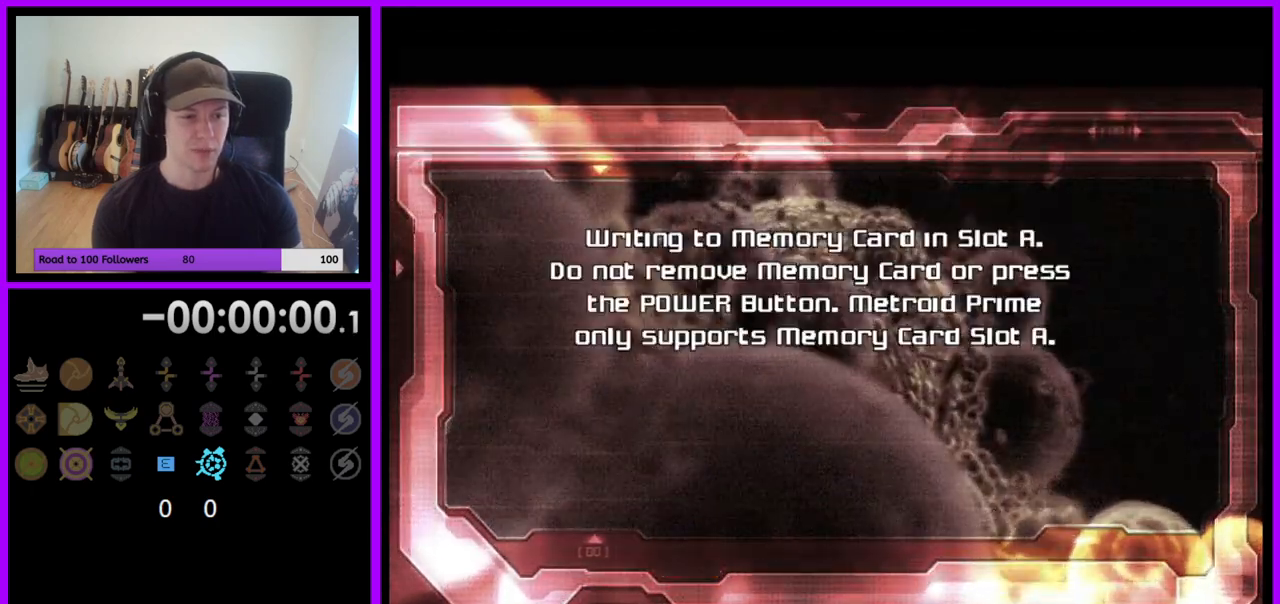
{"buttons": [], "left_stick": "center", "right_stick": "center", "events": [[33, "A", "up"]]}
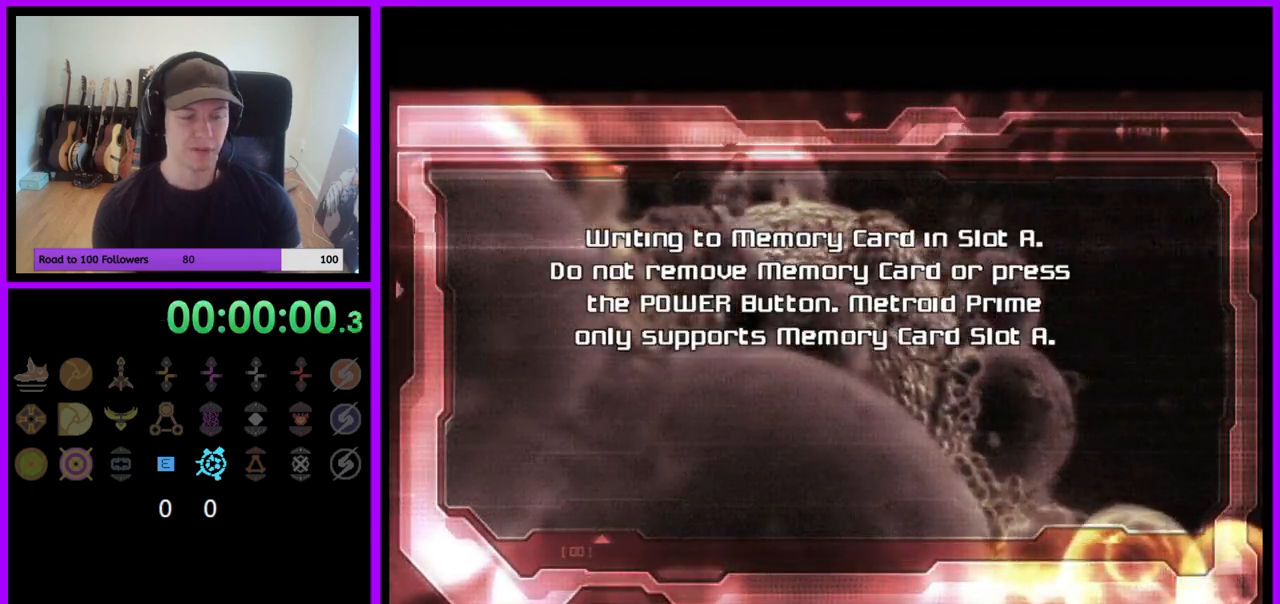
{"buttons": [], "left_stick": "center", "right_stick": "center", "events": []}
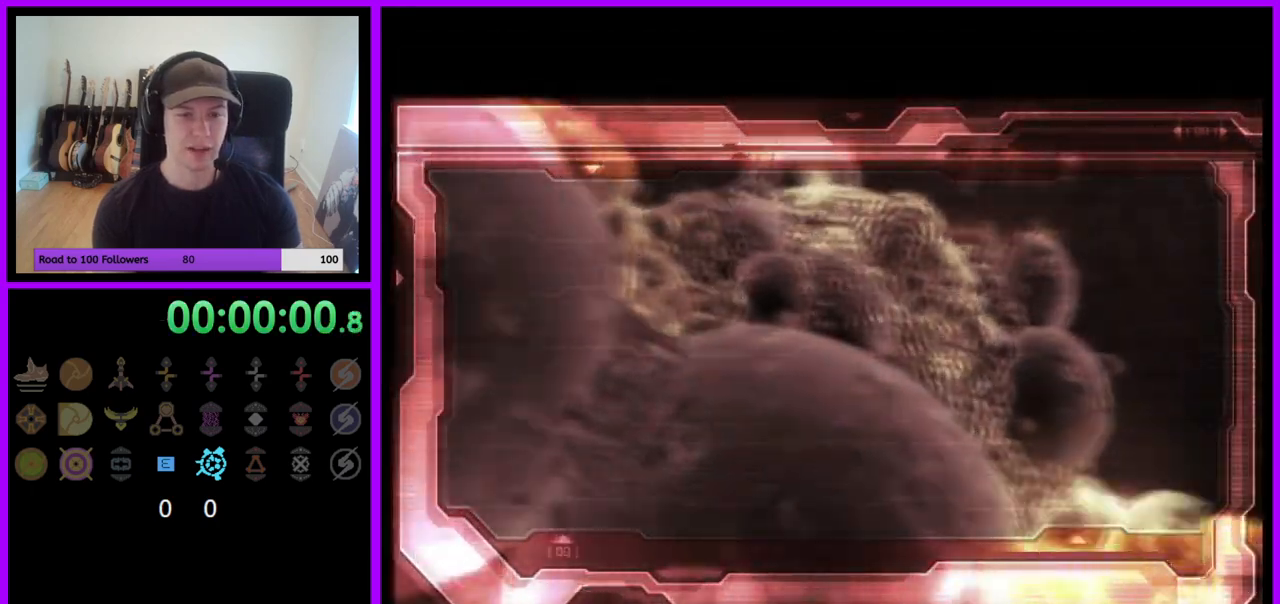
{"buttons": [], "left_stick": "center", "right_stick": "center", "events": []}
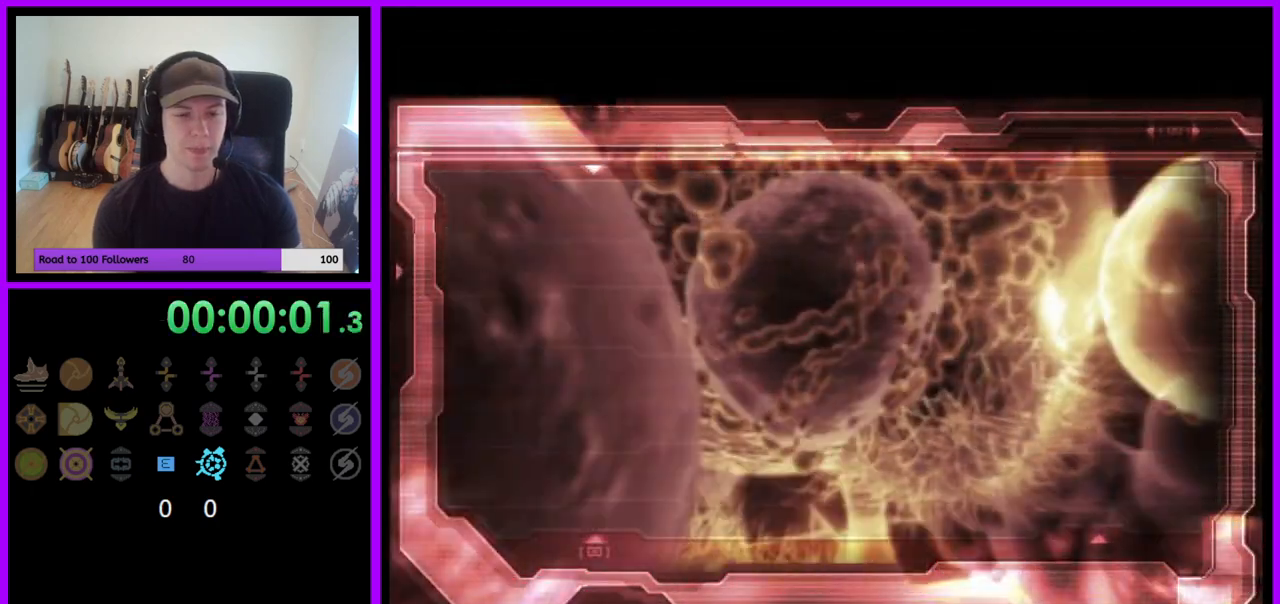
{"buttons": [], "left_stick": "center", "right_stick": "center", "events": []}
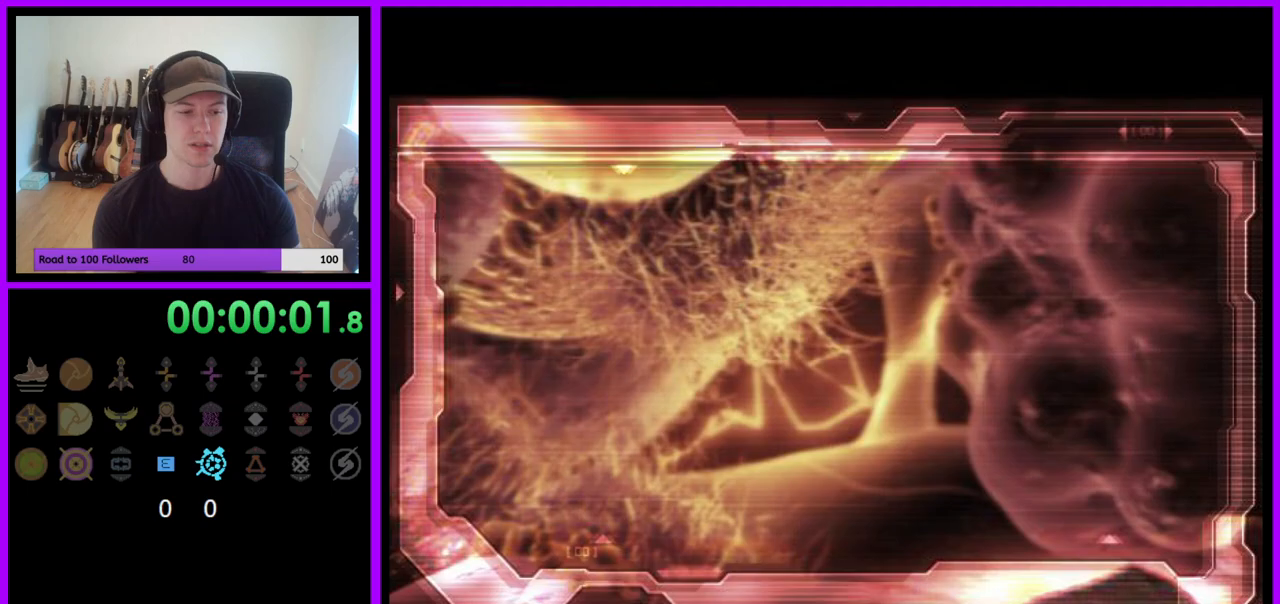
{"buttons": [], "left_stick": "center", "right_stick": "center", "events": []}
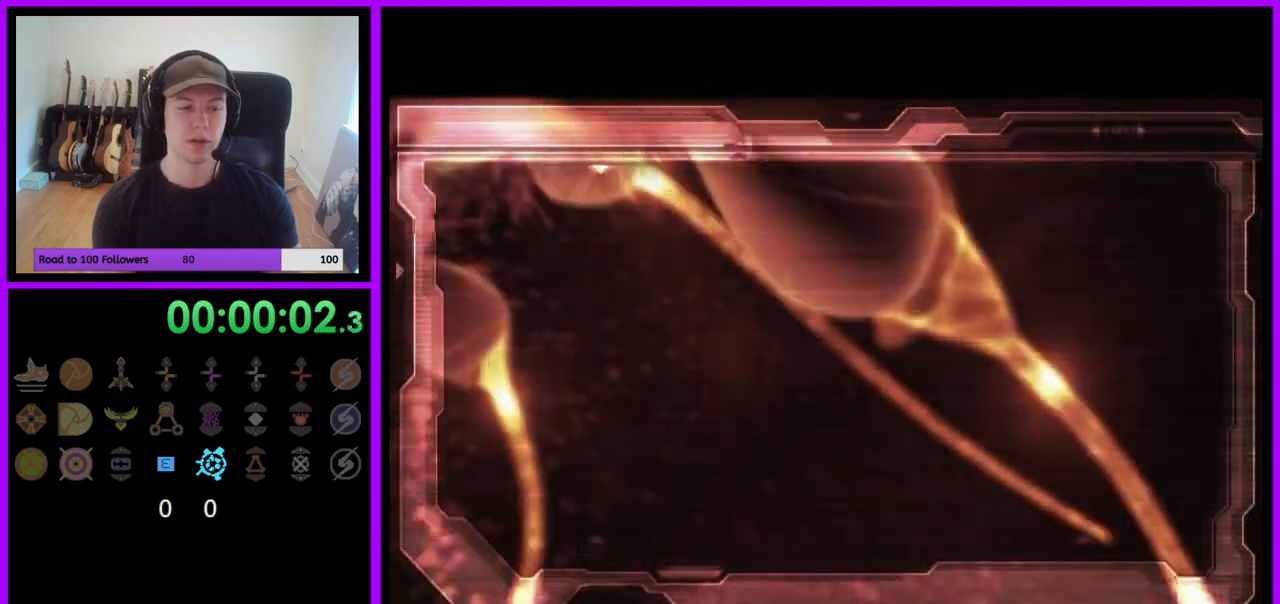
{"buttons": [], "left_stick": "center", "right_stick": "center", "events": []}
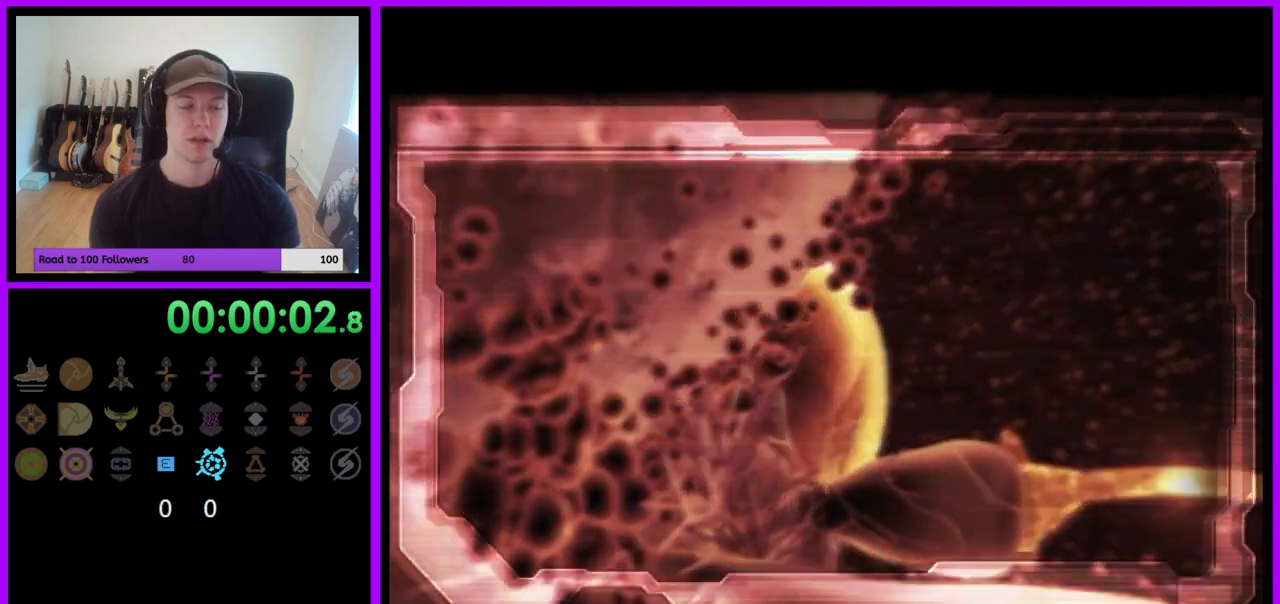
{"buttons": [], "left_stick": "center", "right_stick": "center", "events": []}
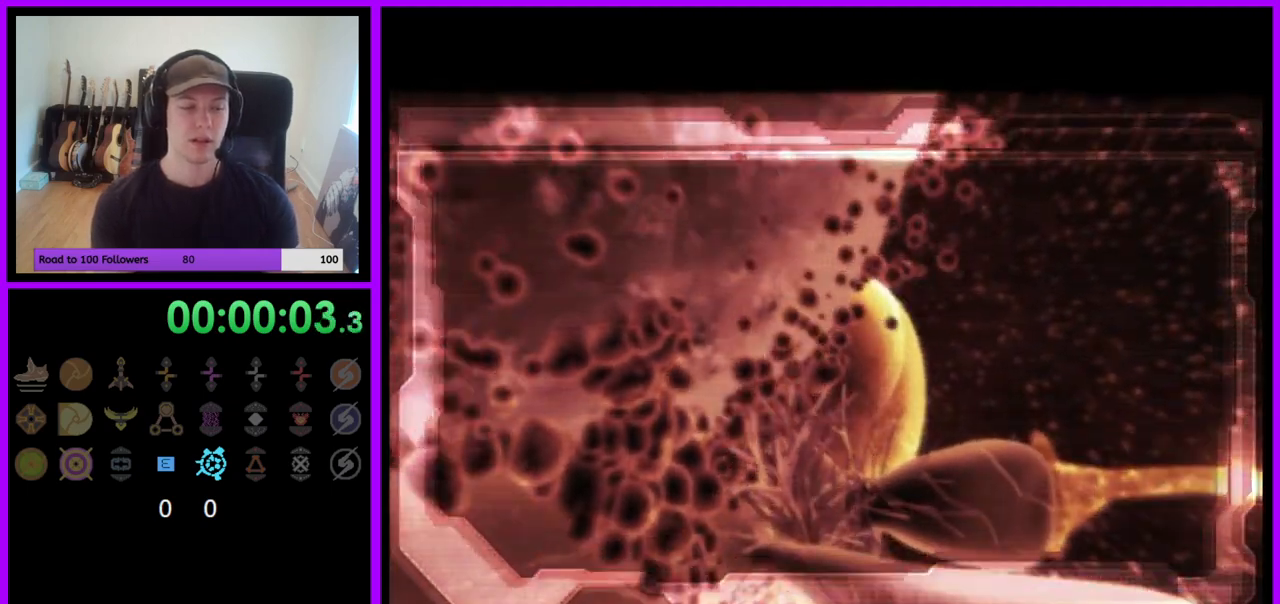
{"buttons": [], "left_stick": "center", "right_stick": "center", "events": []}
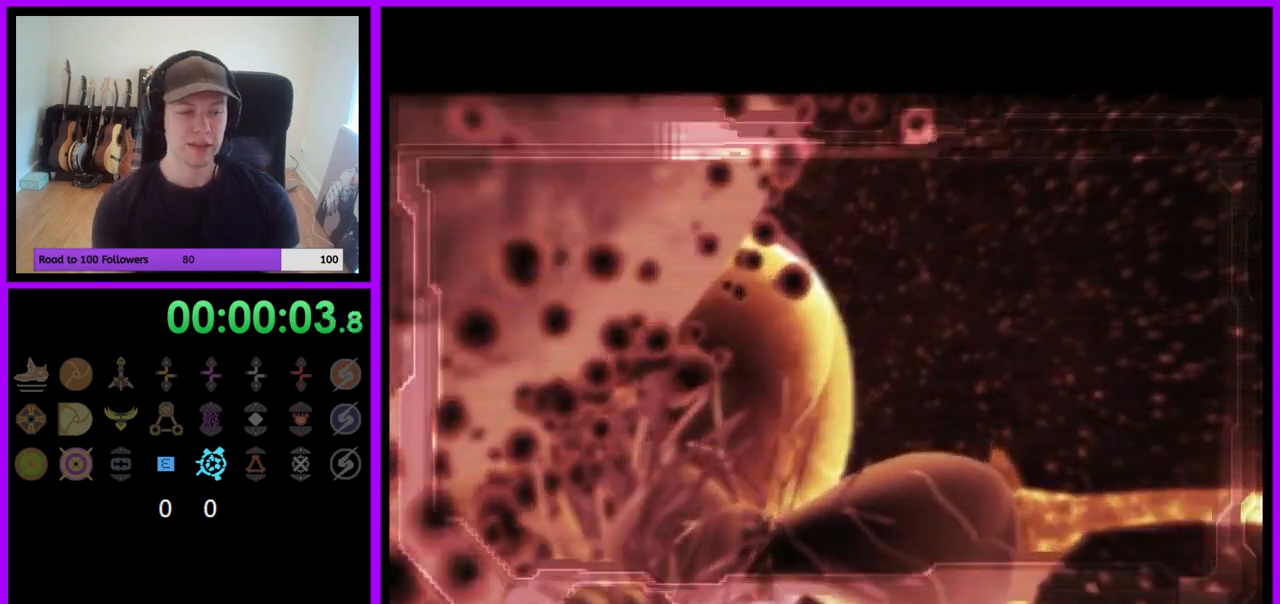
{"buttons": ["L1"], "left_stick": "center", "right_stick": "center", "events": [[450, "L1", "down"]]}
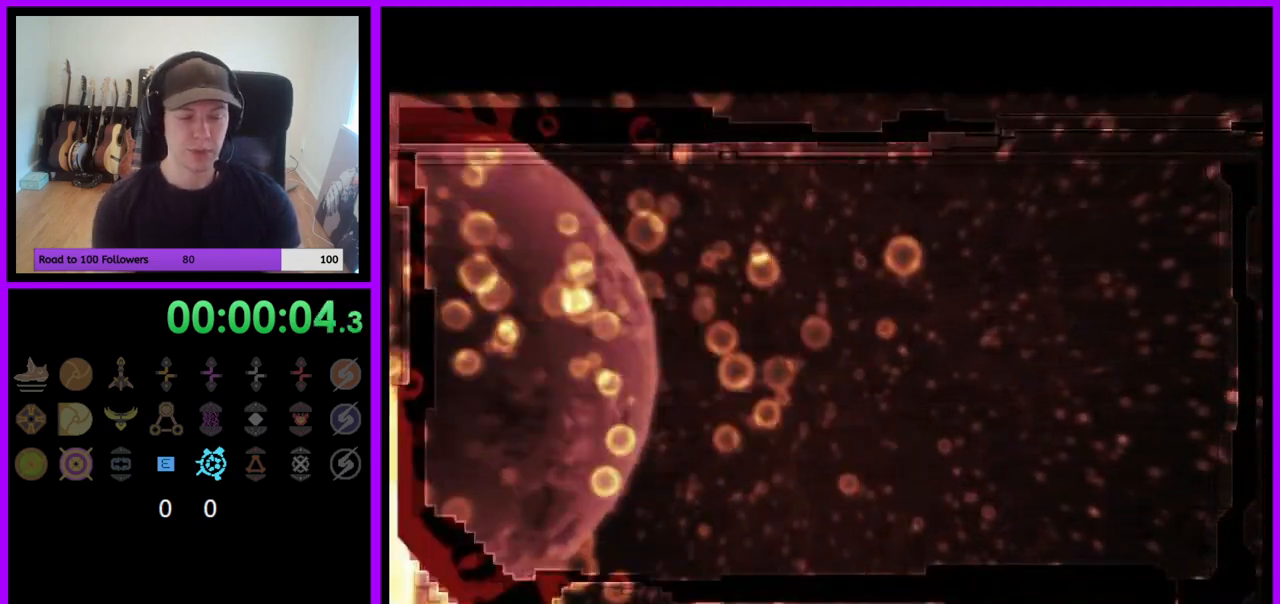
{"buttons": [], "left_stick": "center", "right_stick": "center", "events": [[17, "L1", "up"]]}
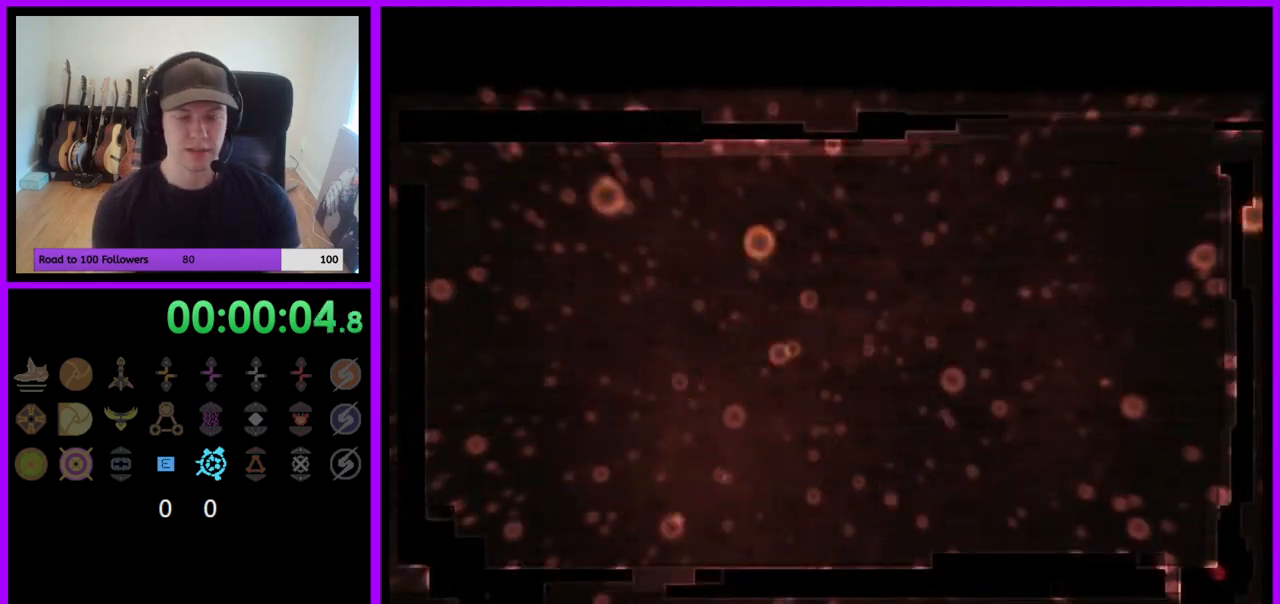
{"buttons": [], "left_stick": "center", "right_stick": "center", "events": []}
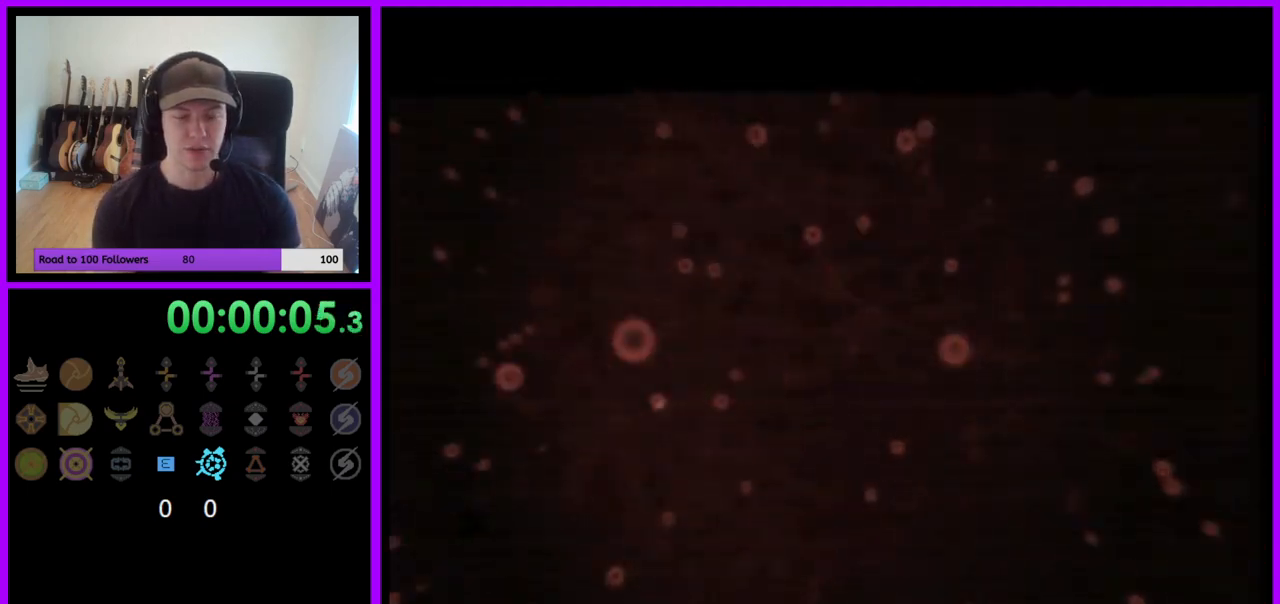
{"buttons": [], "left_stick": "center", "right_stick": "center", "events": []}
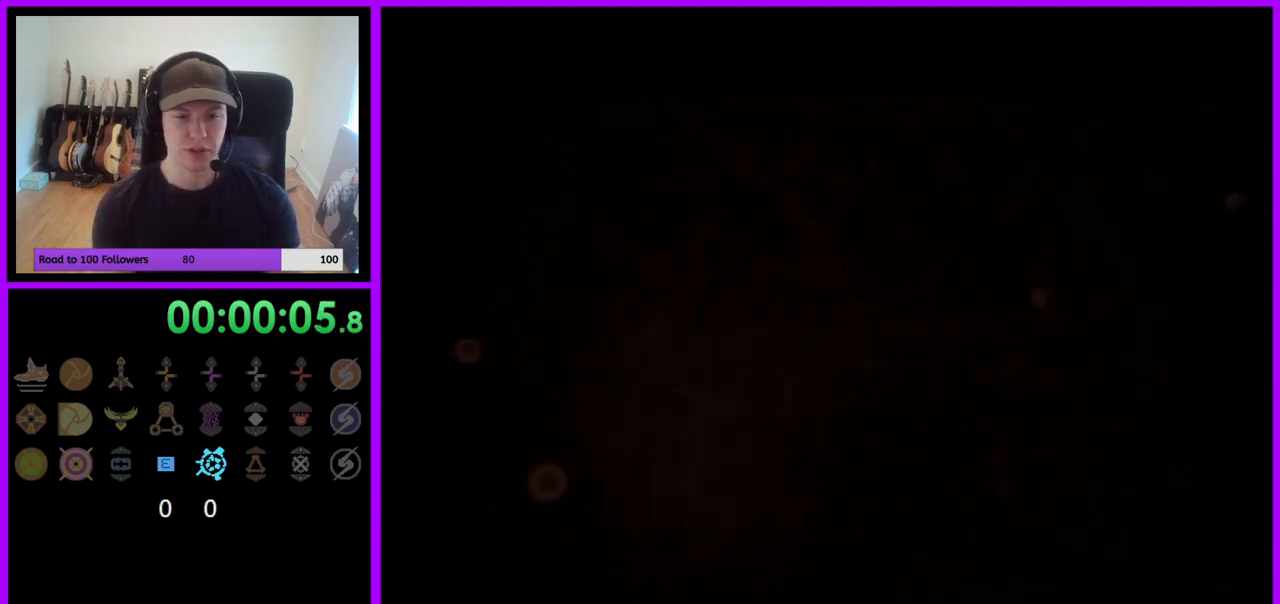
{"buttons": [], "left_stick": "center", "right_stick": "center", "events": []}
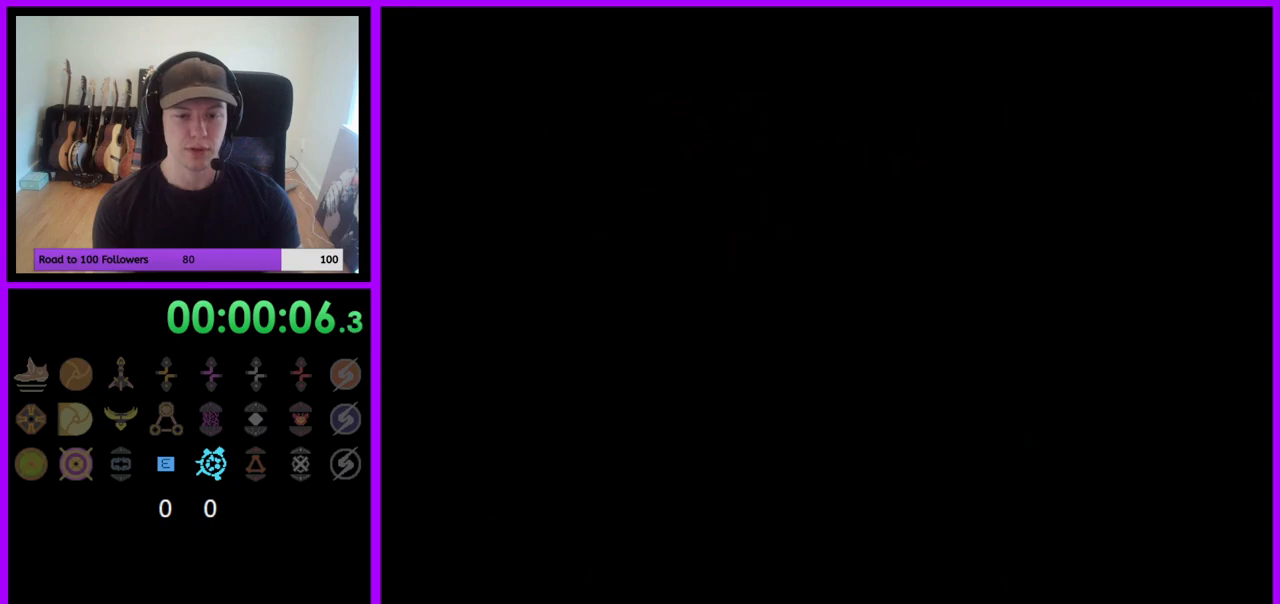
{"buttons": [], "left_stick": "center", "right_stick": "center", "events": []}
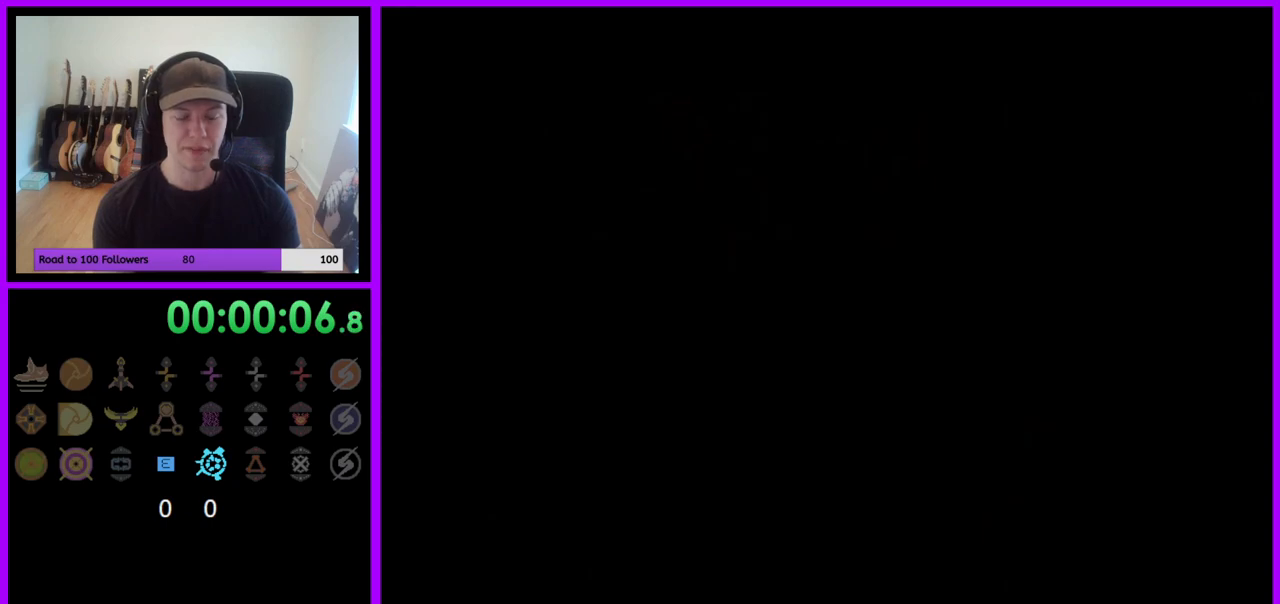
{"buttons": [], "left_stick": "center", "right_stick": "center", "events": []}
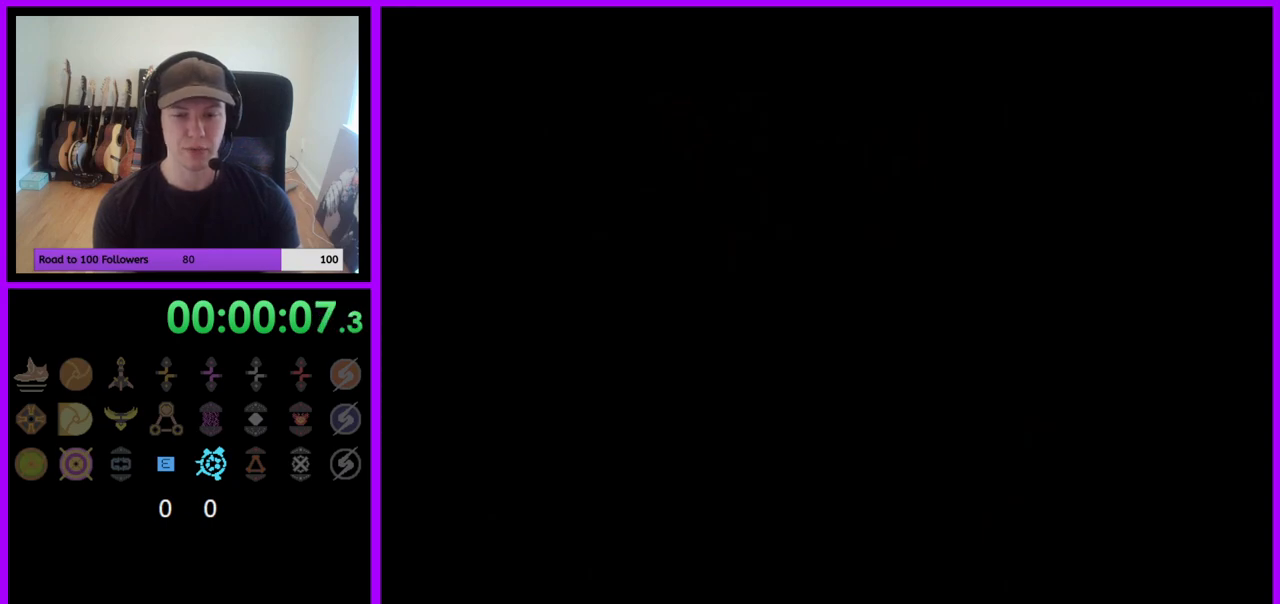
{"buttons": [], "left_stick": "center", "right_stick": "center", "events": []}
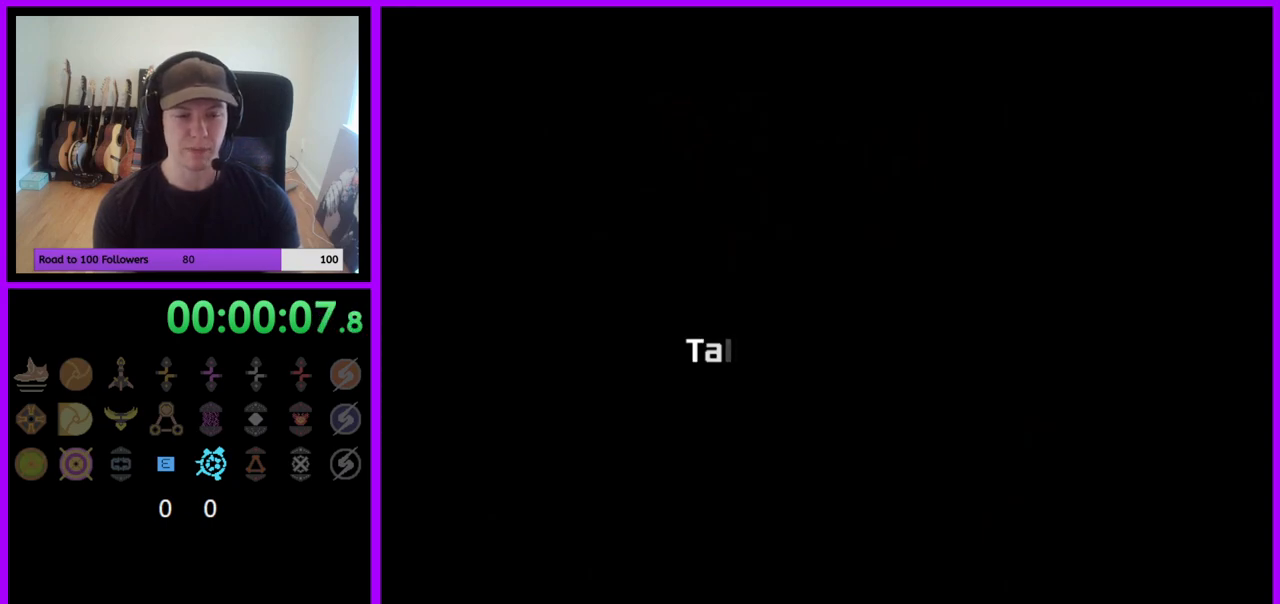
{"buttons": [], "left_stick": "center", "right_stick": "center", "events": []}
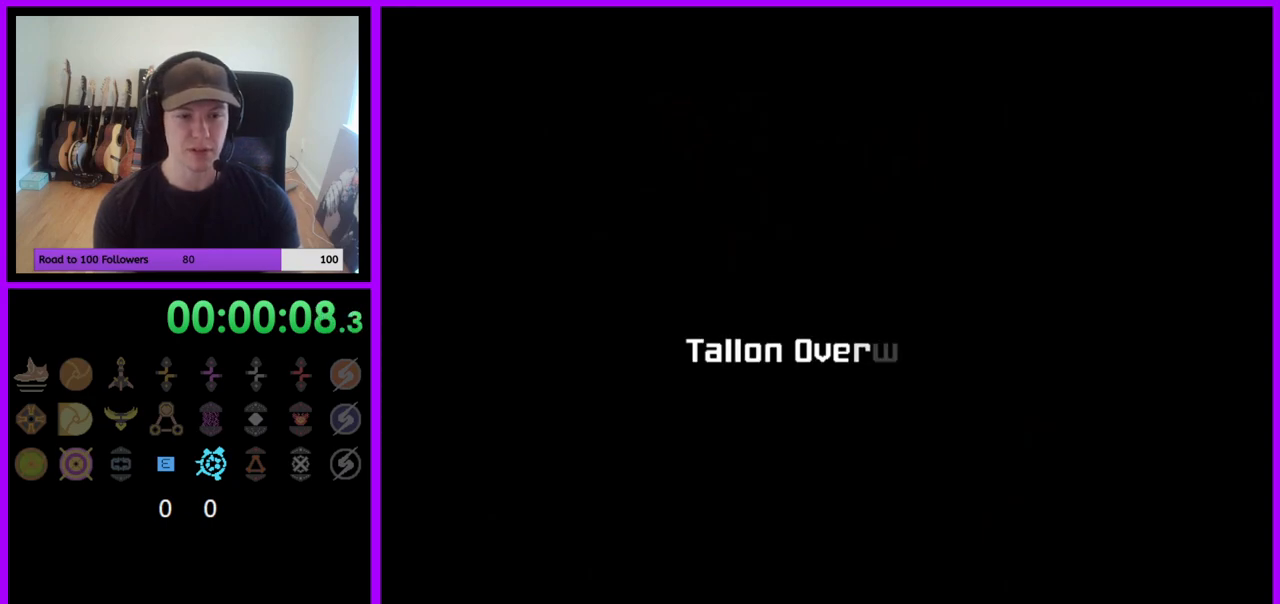
{"buttons": [], "left_stick": "center", "right_stick": "center", "events": [[150, "A", "down"], [283, "A", "up"]]}
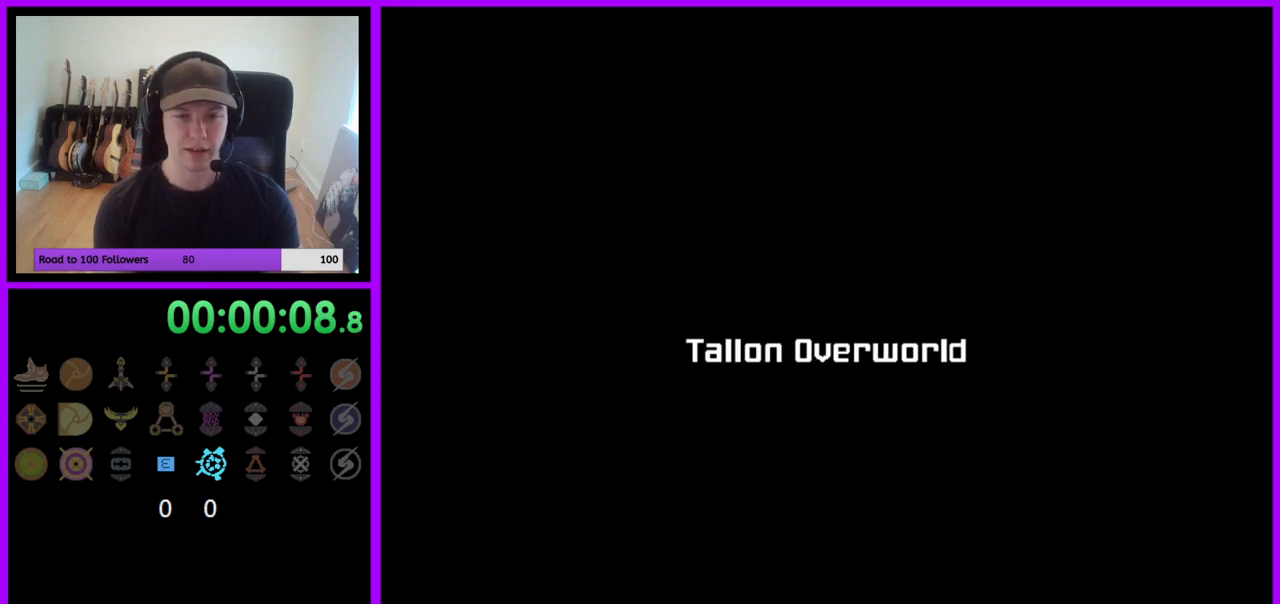
{"buttons": [], "left_stick": "center", "right_stick": "center", "events": [[233, "A", "down"], [333, "A", "up"]]}